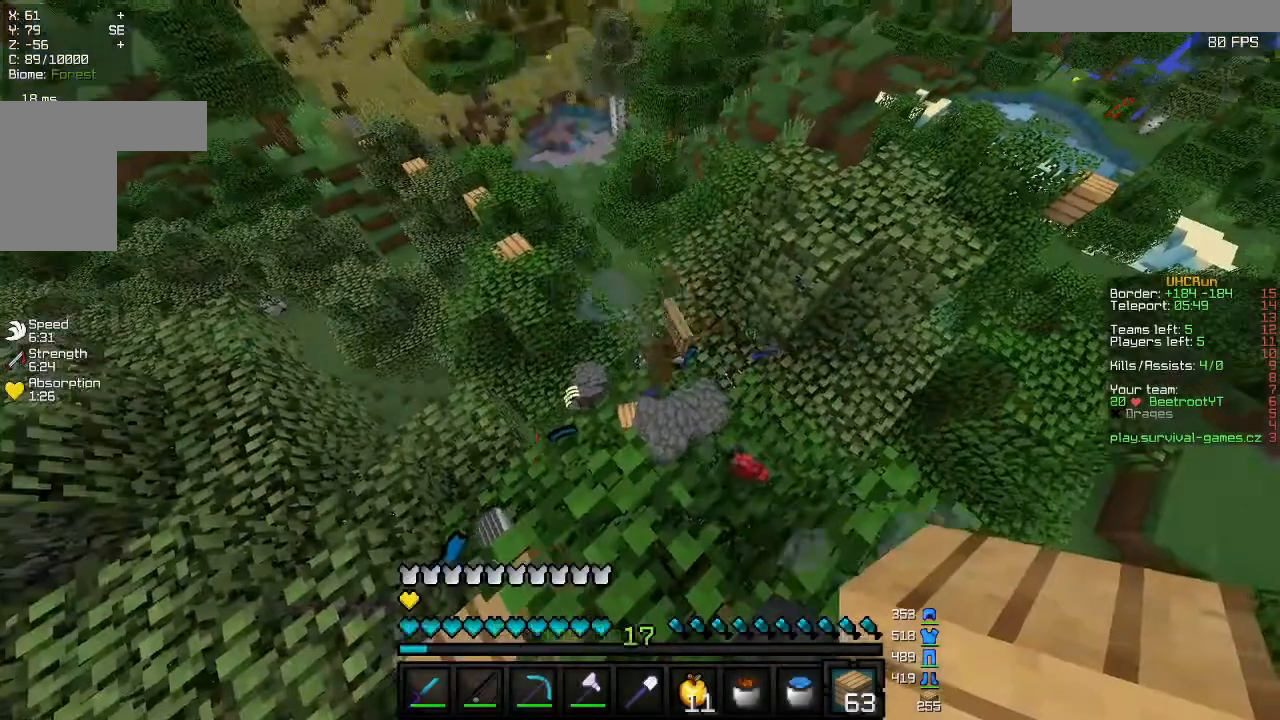
Gameplay with keyboard and mouse; each line is a JSON object with the keys and mouse buttons held at the frame after it. "events" lists presses ("down") and releases ("up") of "a", "d", "s", "w", "mouse_left" and "mouse_right" between this image and that frame as [ms after this image, input, new state], when the widget could be followed in between. "mouse_left", "mouse_right" = the "left", "right" buttons of the "mouse" list. No other keys are recorded. Fast repeated clicks can show as one long hold. Mouse movement is not recorded.
{"keys": [], "mouse": [], "events": [[167, "w", "down"], [400, "w", "up"]]}
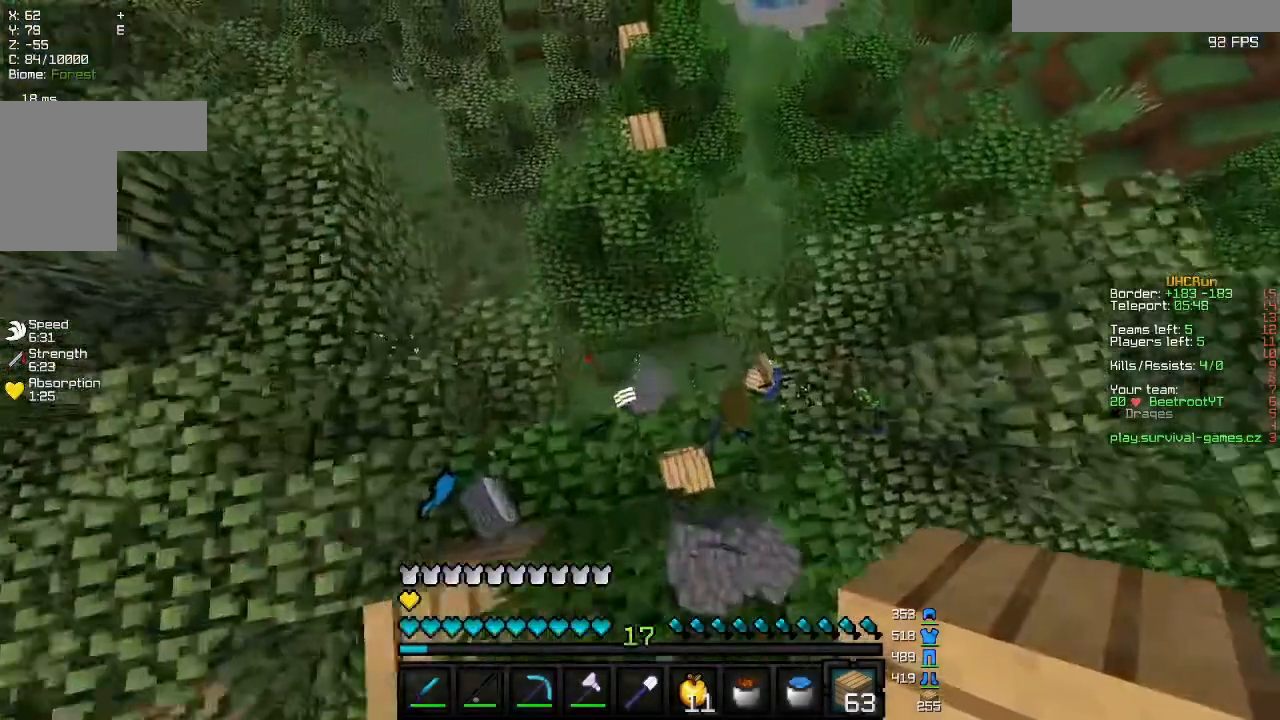
{"keys": [], "mouse": [], "events": [[33, "s", "down"], [300, "s", "up"]]}
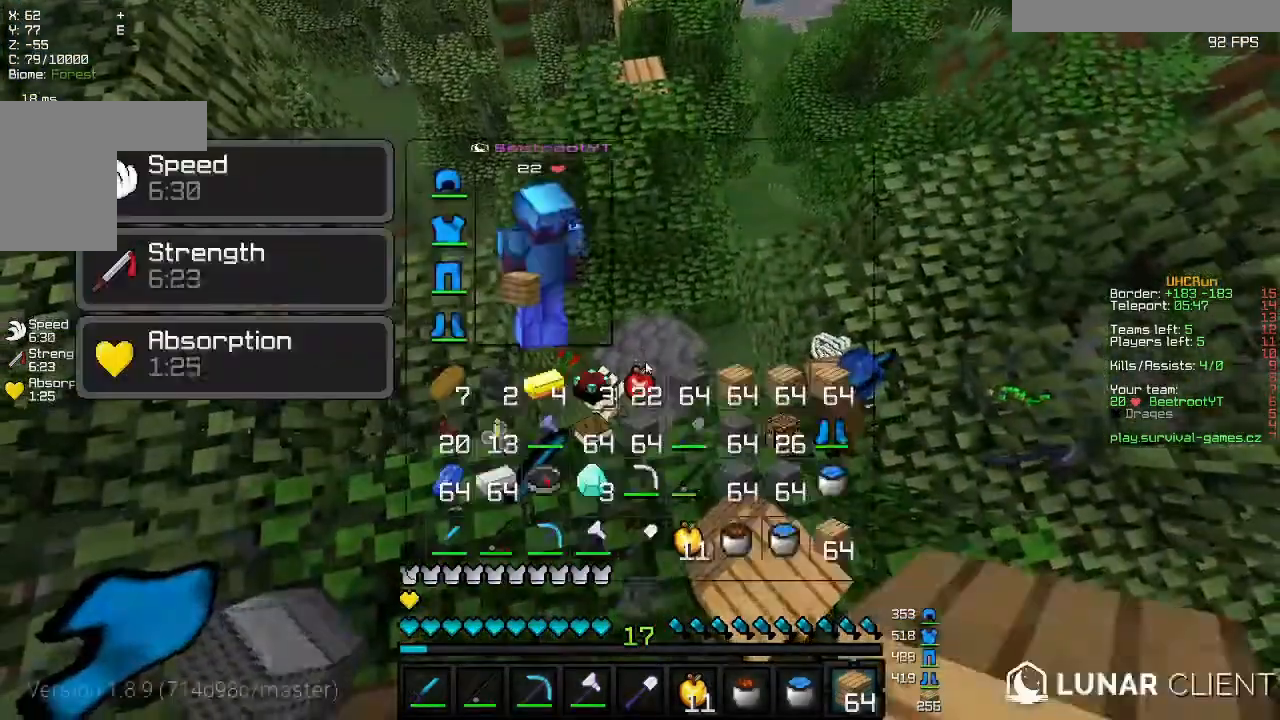
{"keys": [], "mouse": [], "events": []}
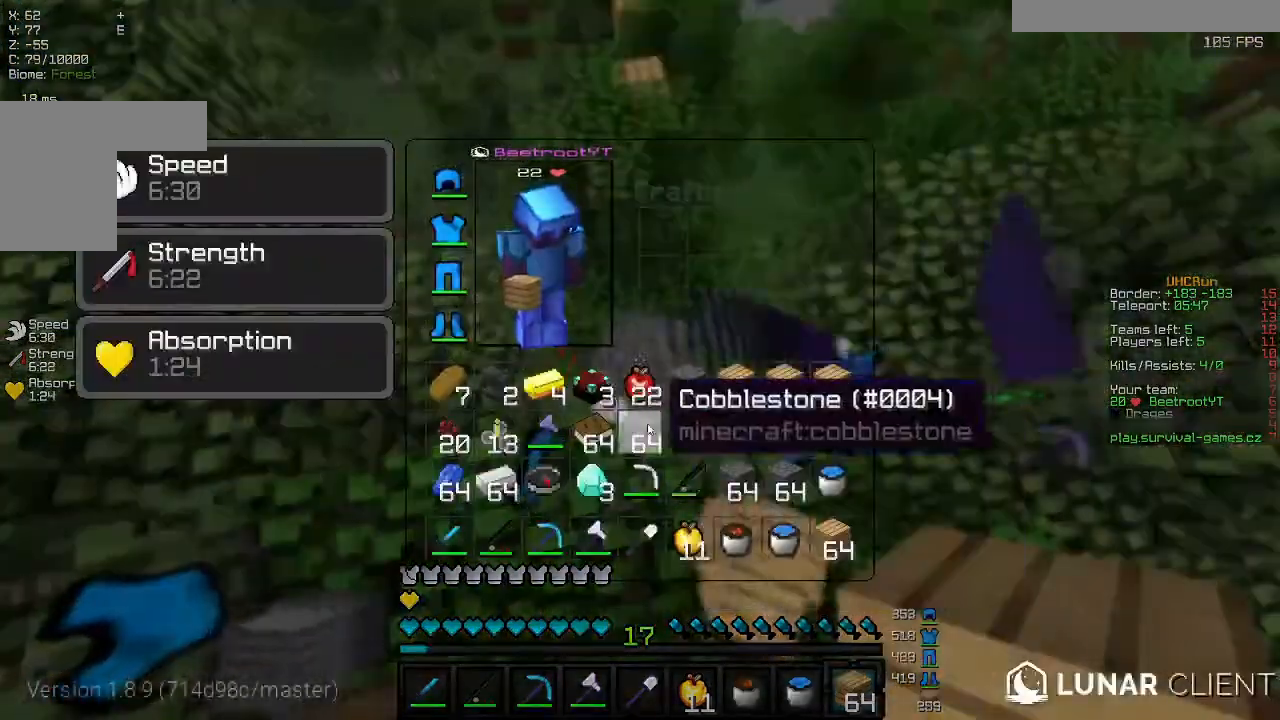
{"keys": [], "mouse": [], "events": []}
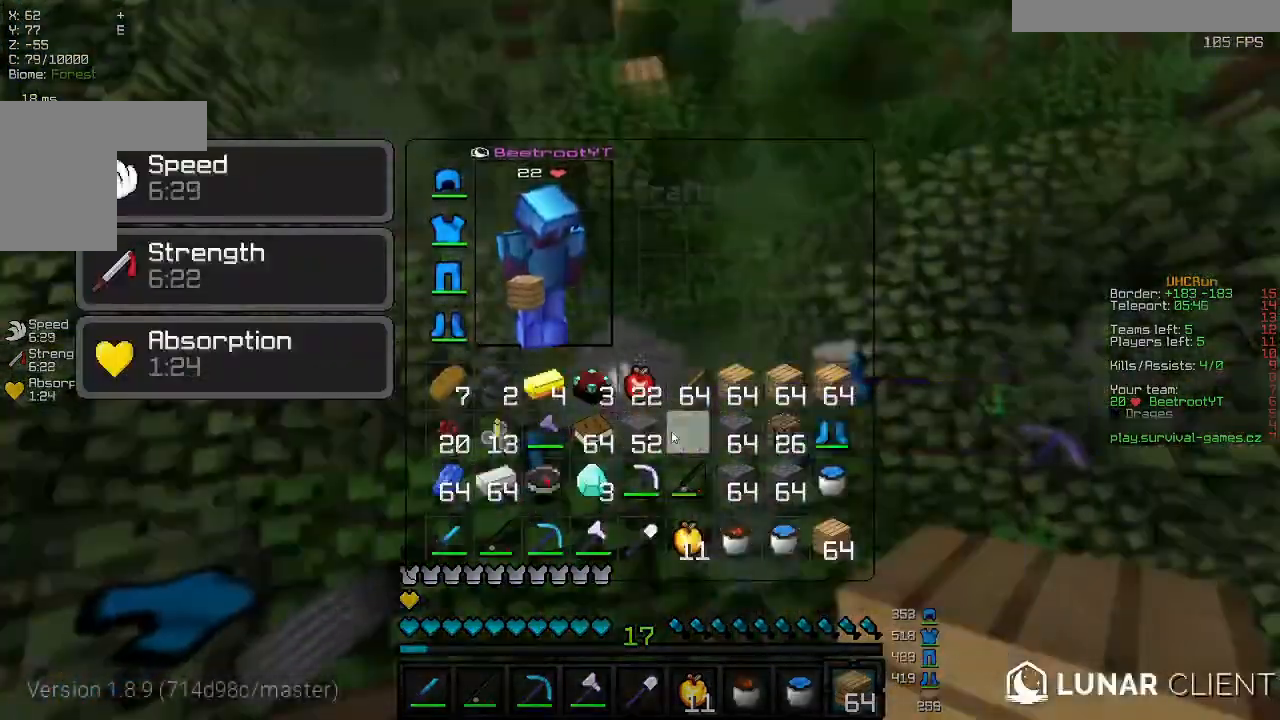
{"keys": [], "mouse": [], "events": []}
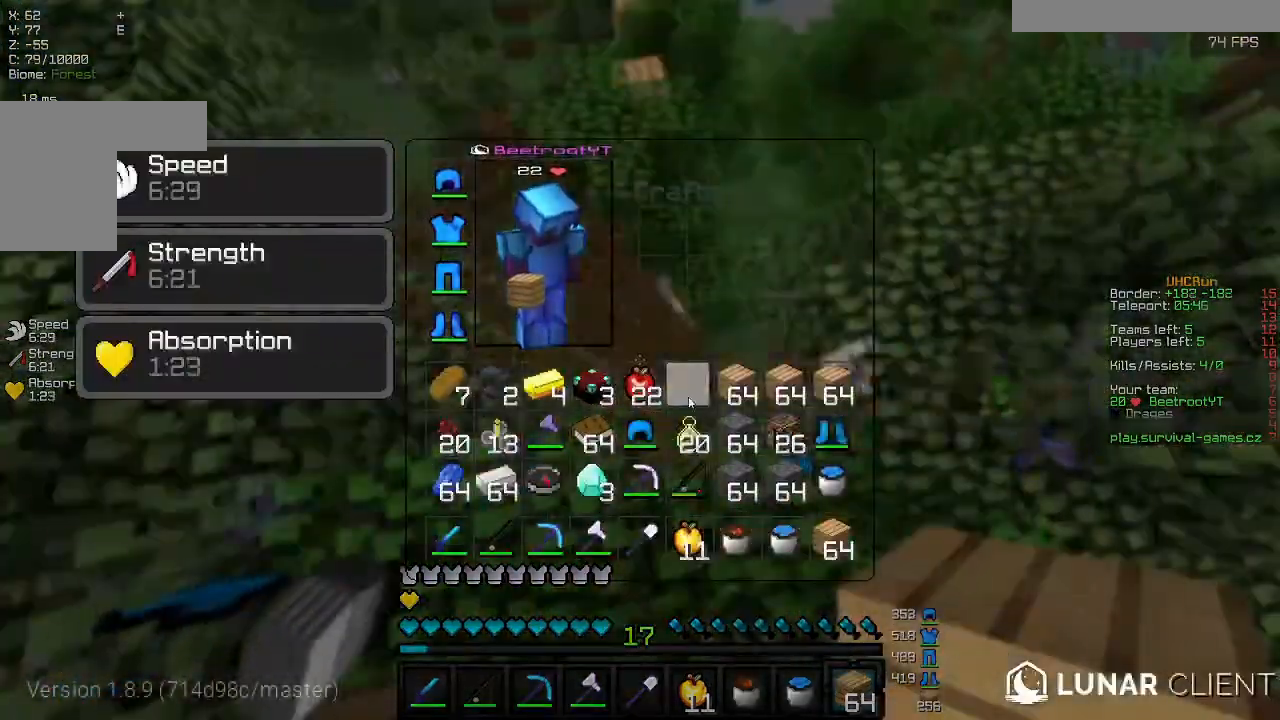
{"keys": [], "mouse": [], "events": []}
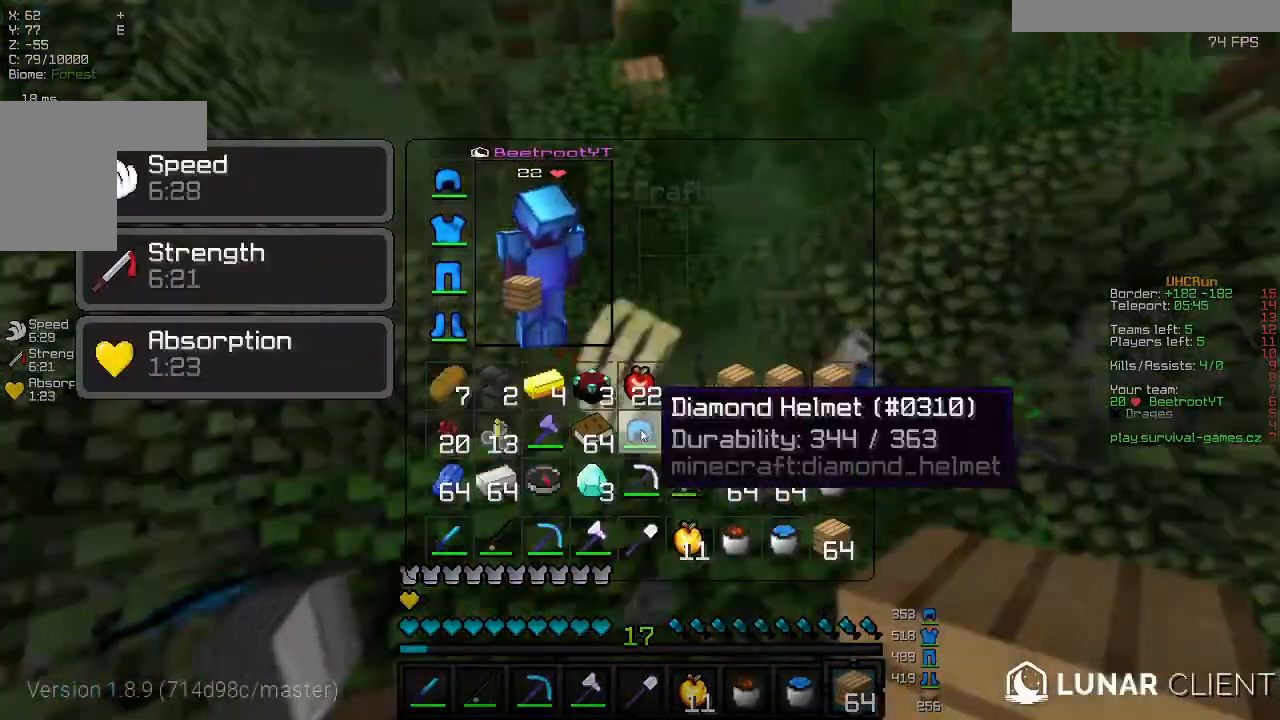
{"keys": [], "mouse": [], "events": []}
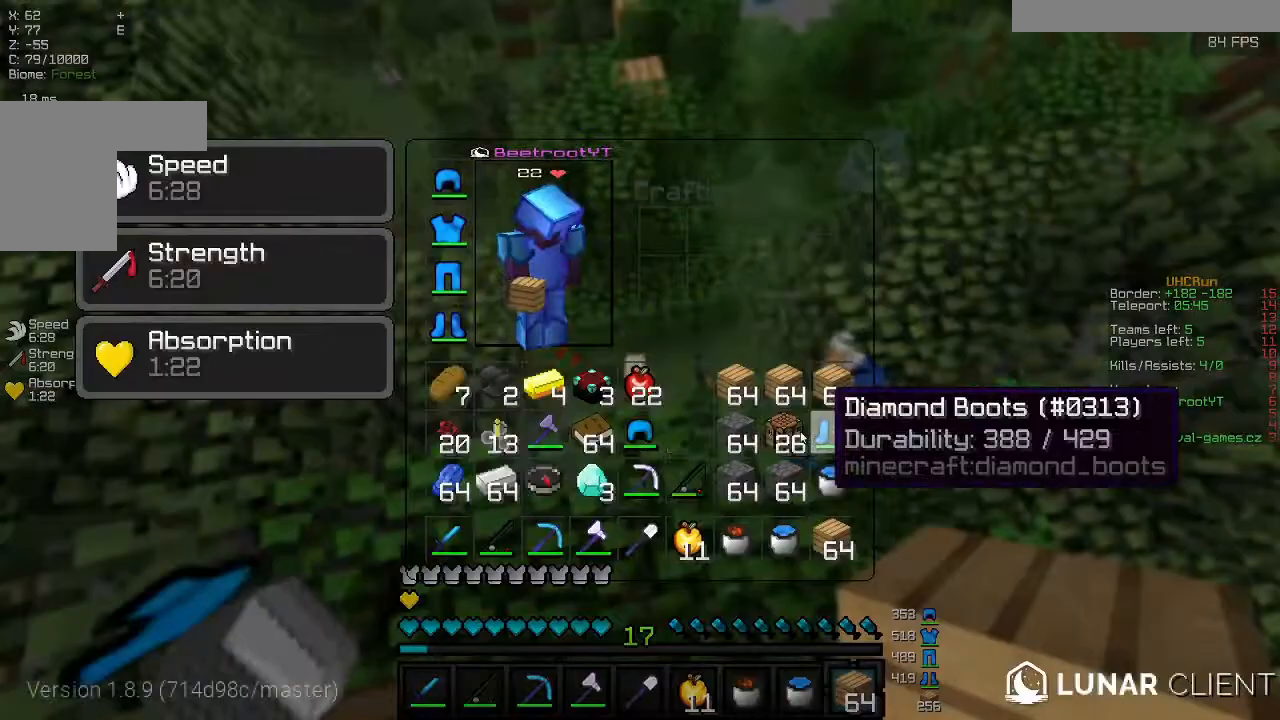
{"keys": [], "mouse": [], "events": []}
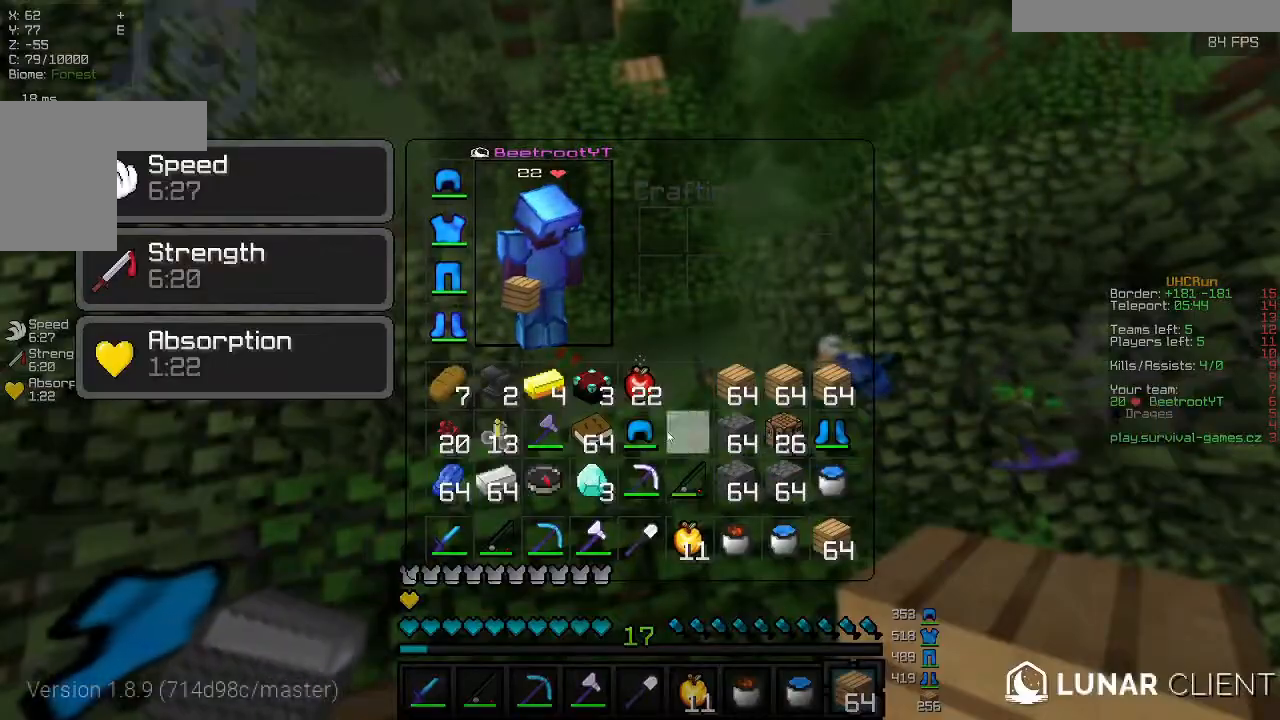
{"keys": ["a"], "mouse": [], "events": [[367, "w", "down"], [400, "a", "down"], [500, "w", "up"]]}
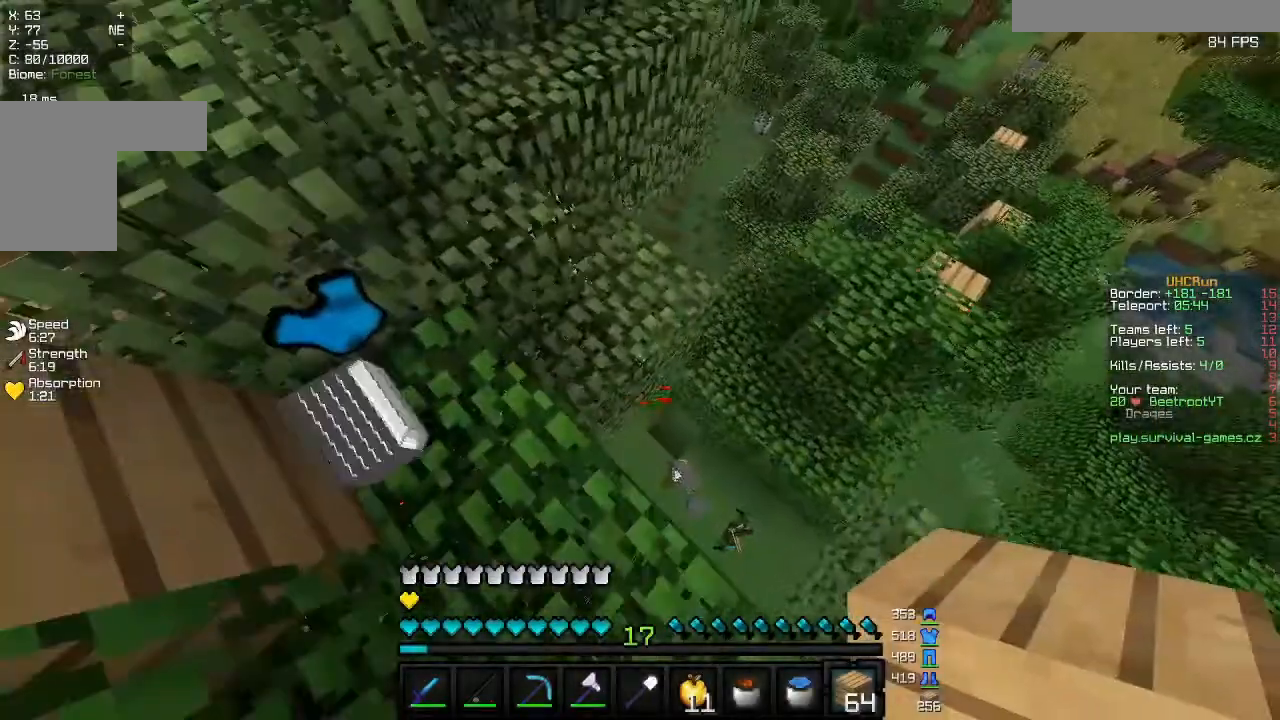
{"keys": [], "mouse": [], "events": [[267, "a", "up"]]}
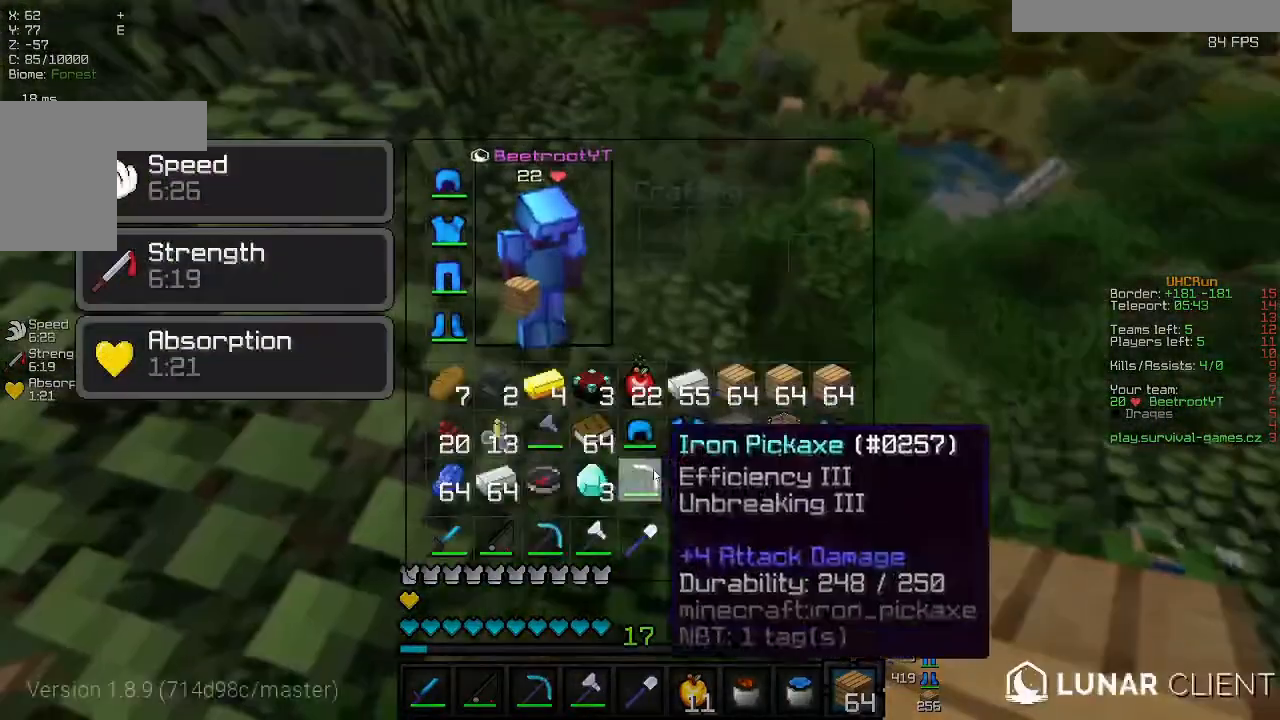
{"keys": [], "mouse": [], "events": []}
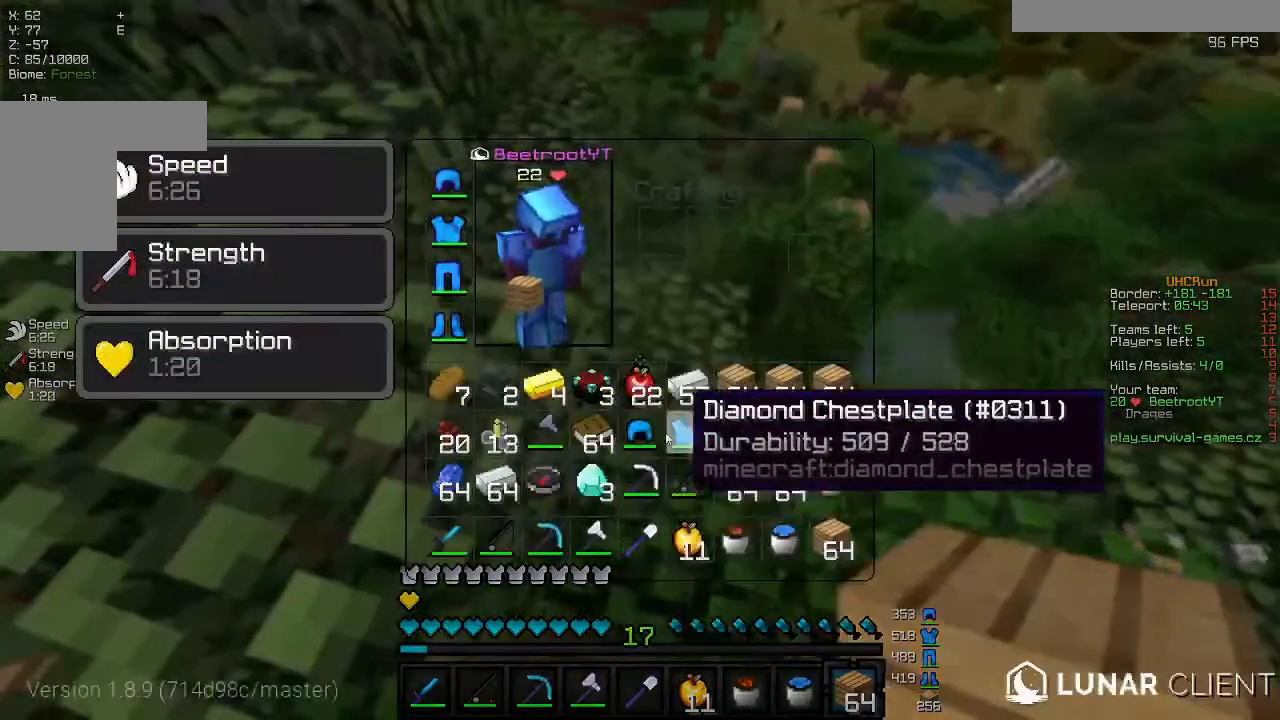
{"keys": [], "mouse": [], "events": []}
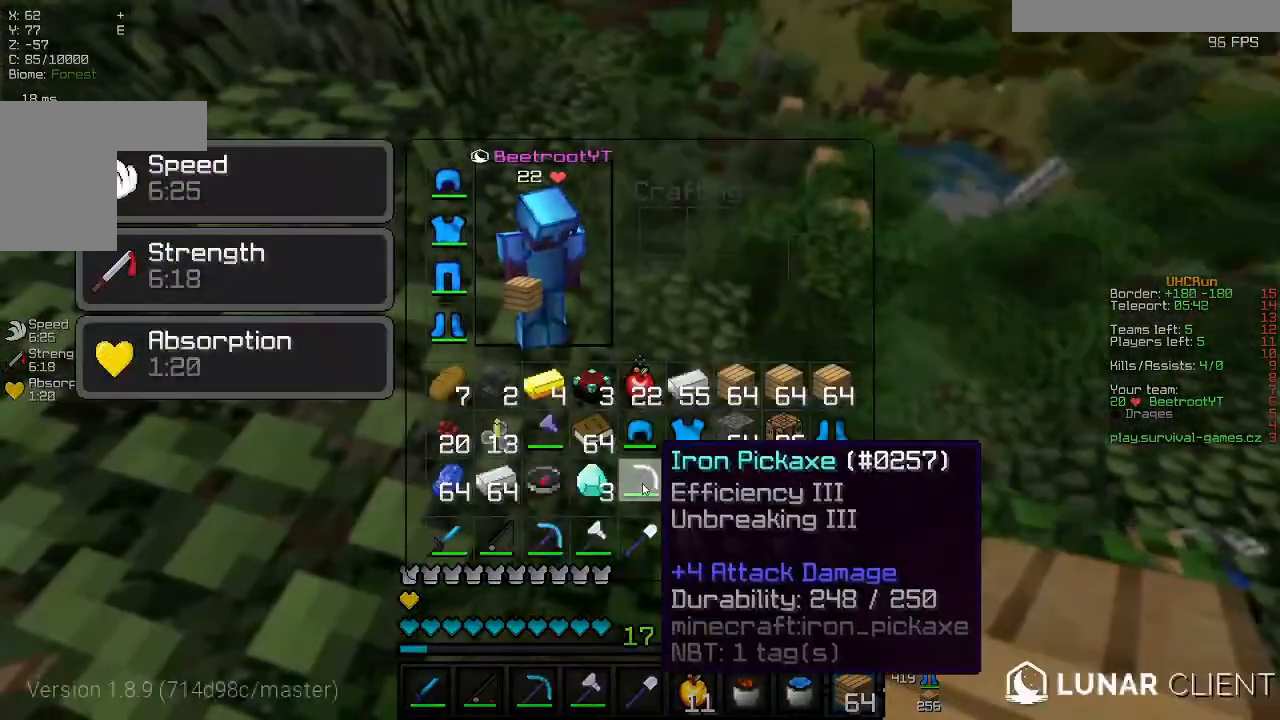
{"keys": [], "mouse": [], "events": []}
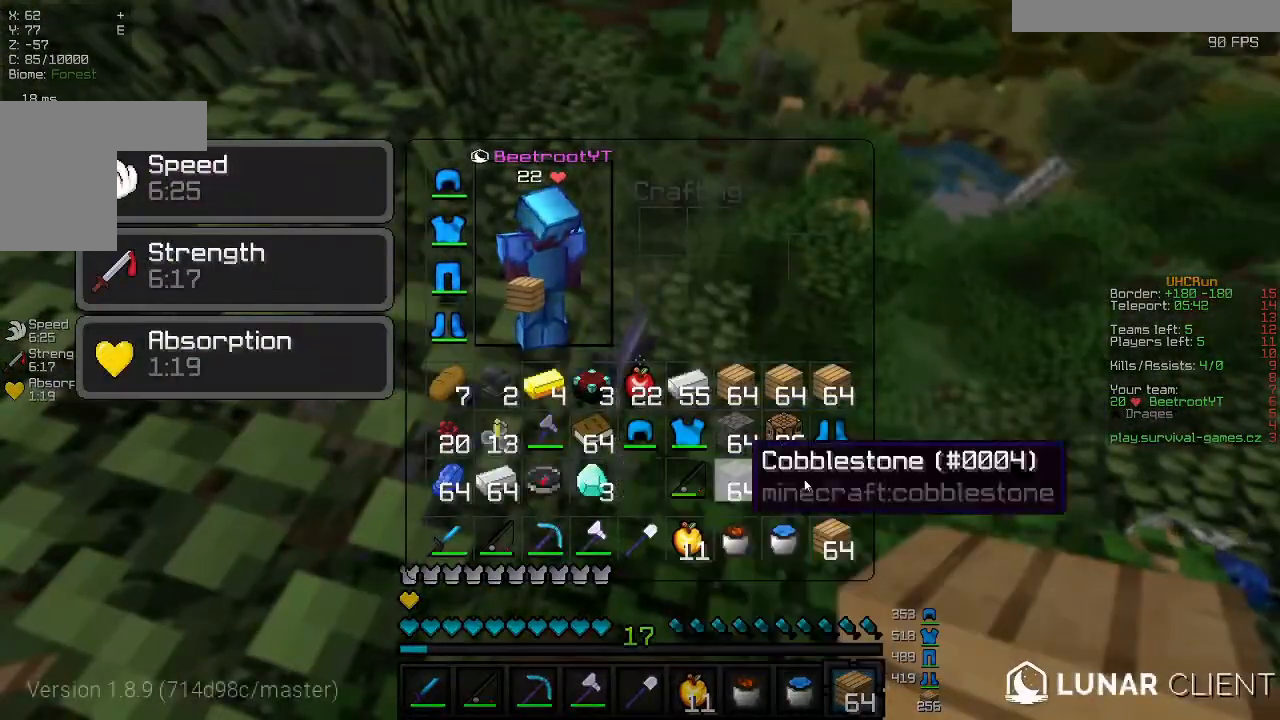
{"keys": [], "mouse": [], "events": [[267, "d", "down"], [400, "d", "up"]]}
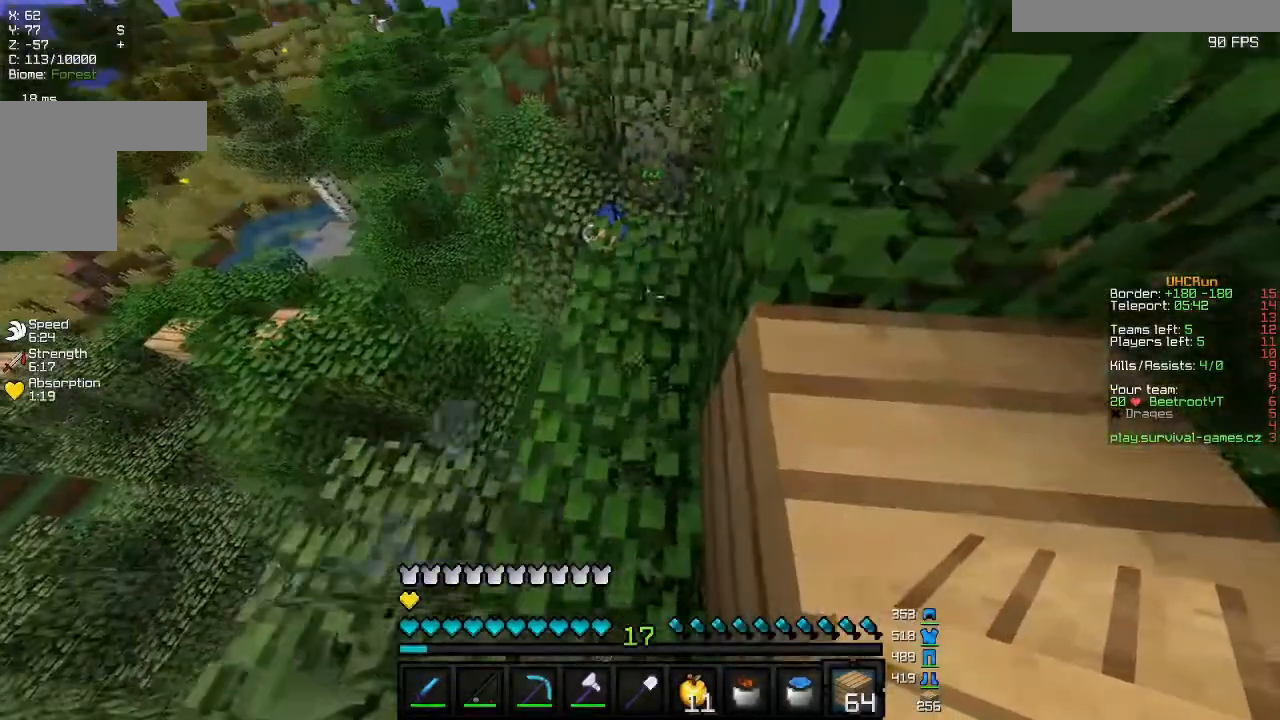
{"keys": ["w"], "mouse": [], "events": [[33, "w", "down"], [333, "w", "up"], [500, "w", "down"]]}
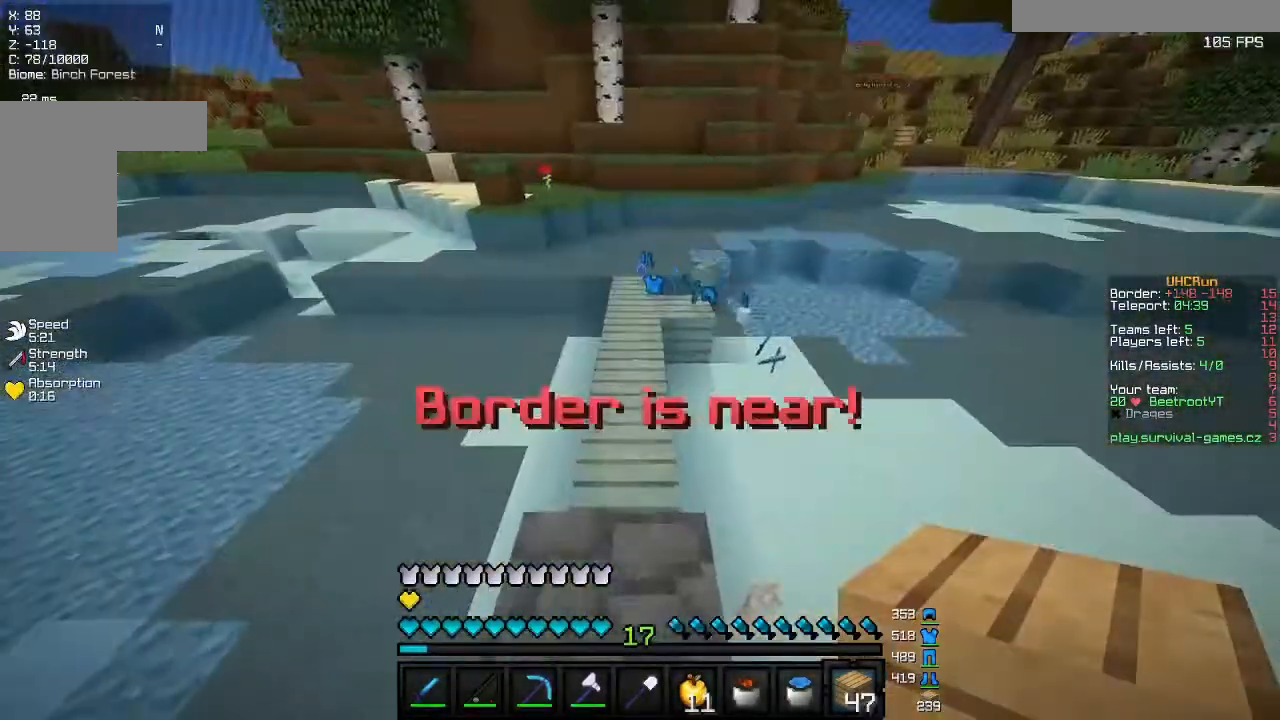
{"keys": ["w"], "mouse": [], "events": [[67, "w", "up"], [167, "w", "down"]]}